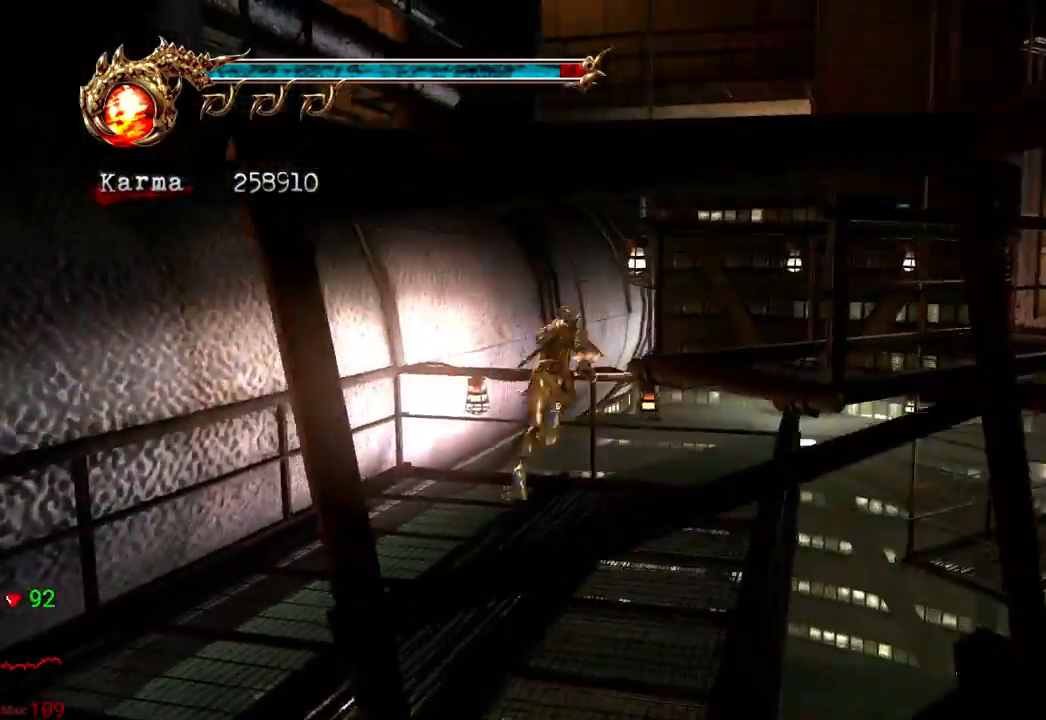
Gameplay with a controller (Xbox layout); each line is a JSON object with the inputs held at the frame after it. "events" lists button and stick changes between this image and that frame as [ms after this image, input, new state], when the widget could be followed in between. Not read: L3 R3.
{"buttons": [], "left_stick": "down-right", "right_stick": "center", "events": [[33, "left_stick", "right"], [250, "A", "up"], [400, "DPAD_RIGHT", "down"], [450, "DPAD_RIGHT", "up"], [483, "left_stick", "down-right"]]}
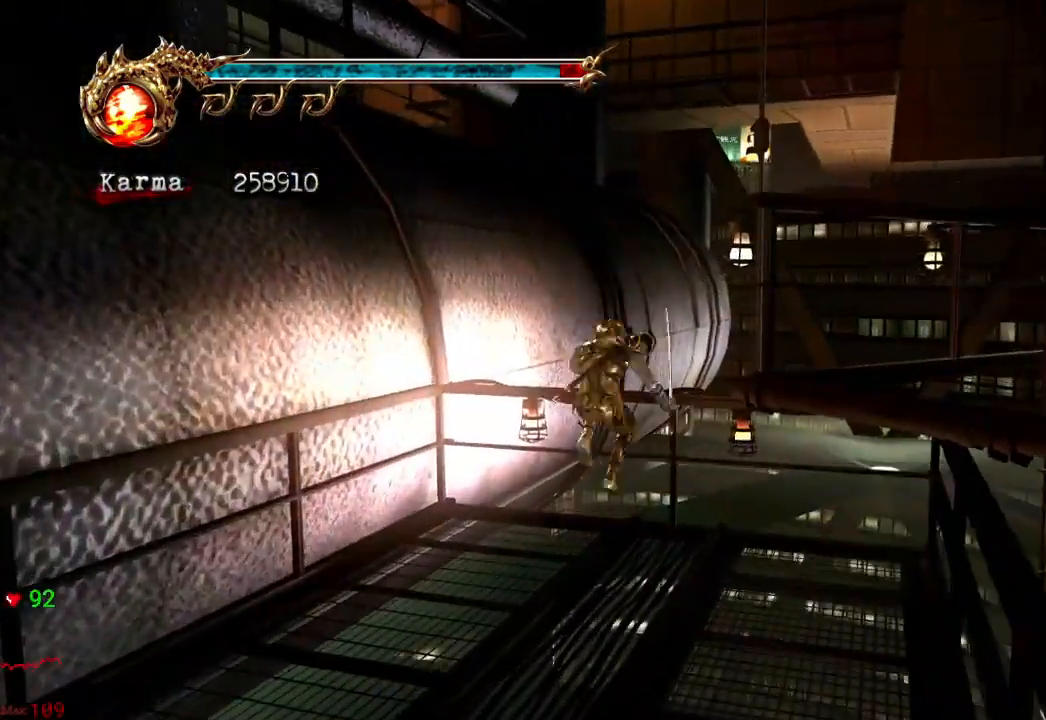
{"buttons": ["A"], "left_stick": "up-right", "right_stick": "center", "events": [[100, "DPAD_RIGHT", "down"], [100, "L2", "down"], [217, "DPAD_RIGHT", "up"], [233, "left_stick", "center"], [250, "L2", "up"], [300, "left_stick", "up-right"], [383, "A", "down"]]}
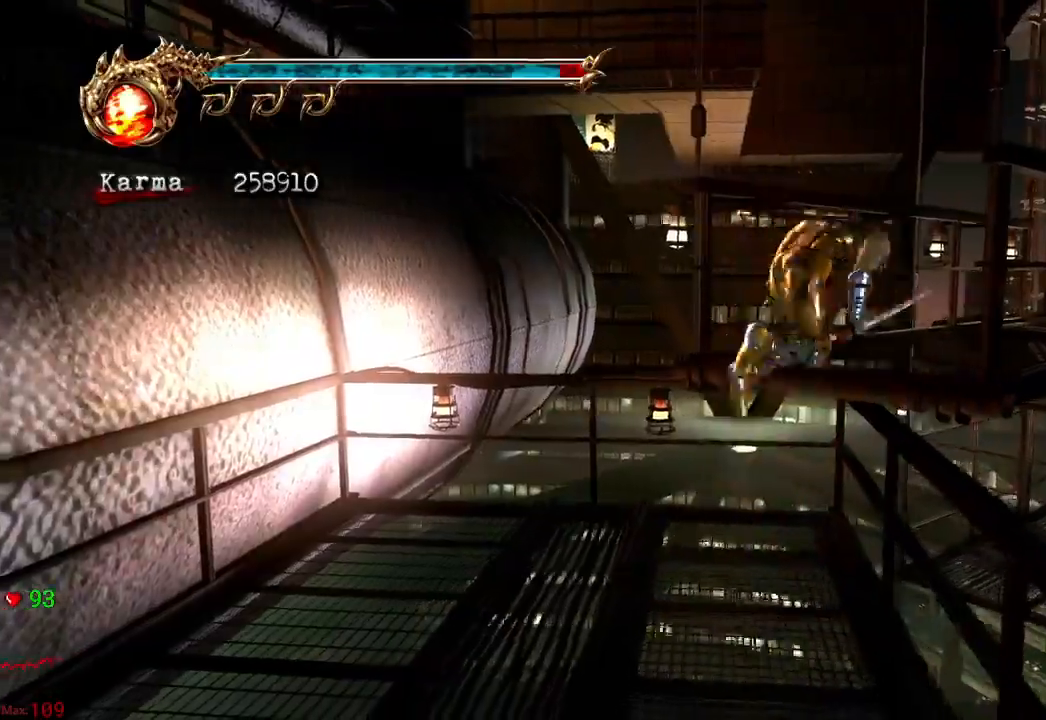
{"buttons": [], "left_stick": "up", "right_stick": "right", "events": [[67, "A", "up"], [267, "left_stick", "up"], [500, "right_stick", "right"]]}
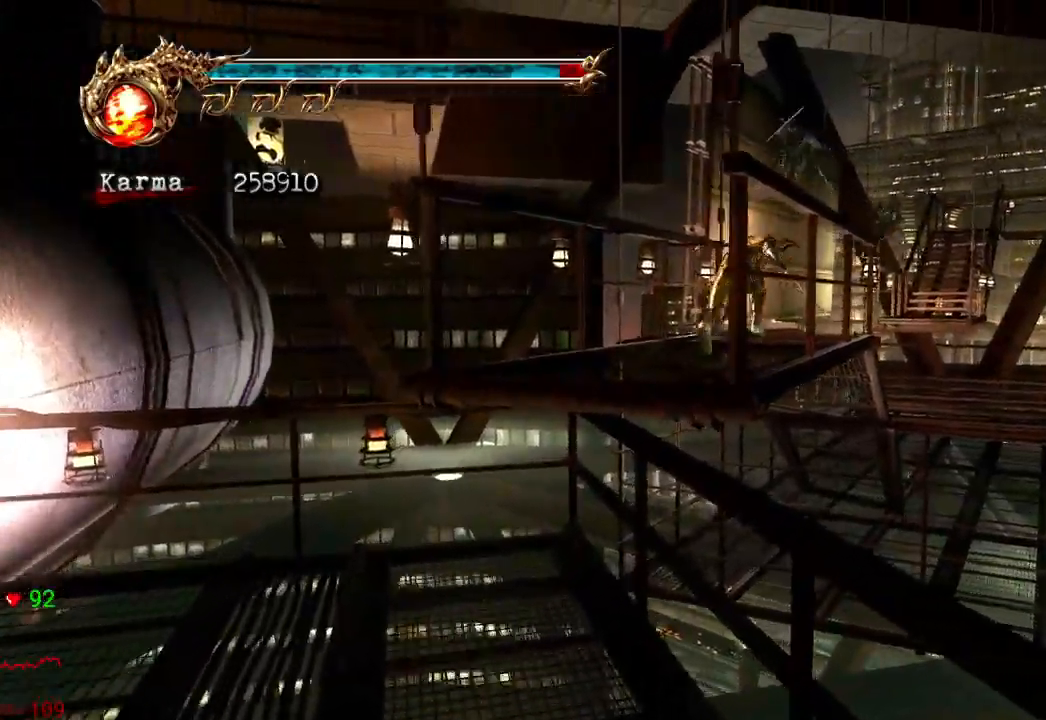
{"buttons": ["A"], "left_stick": "up-right", "right_stick": "center", "events": [[150, "right_stick", "center"], [333, "A", "down"], [483, "left_stick", "up-right"]]}
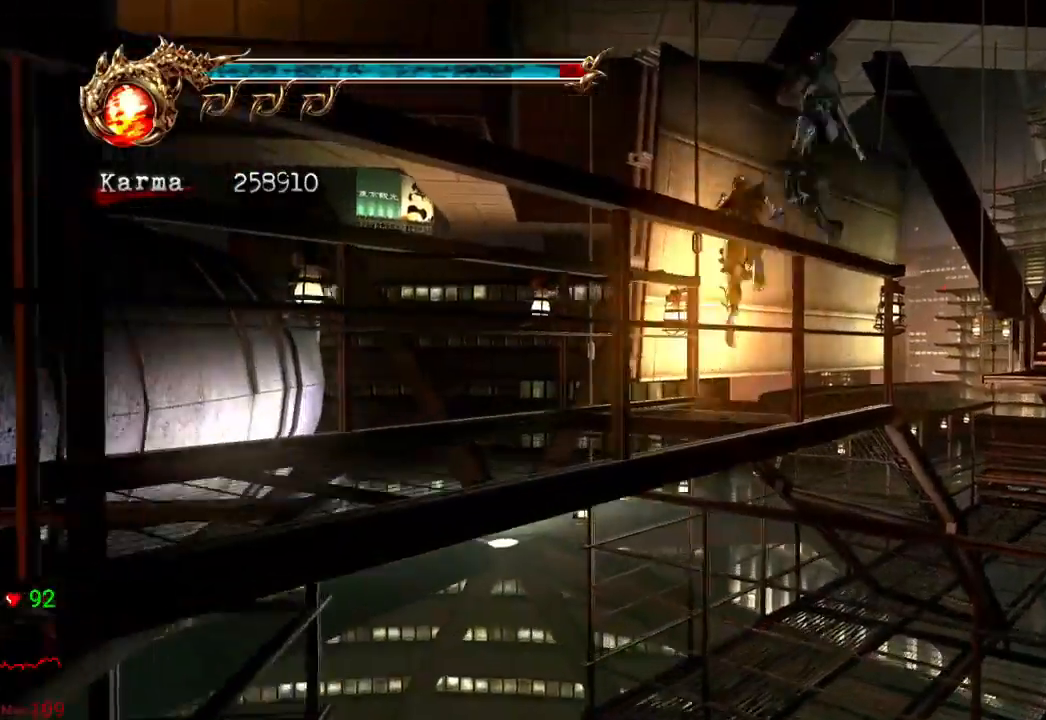
{"buttons": [], "left_stick": "up-right", "right_stick": "center", "events": [[250, "A", "up"]]}
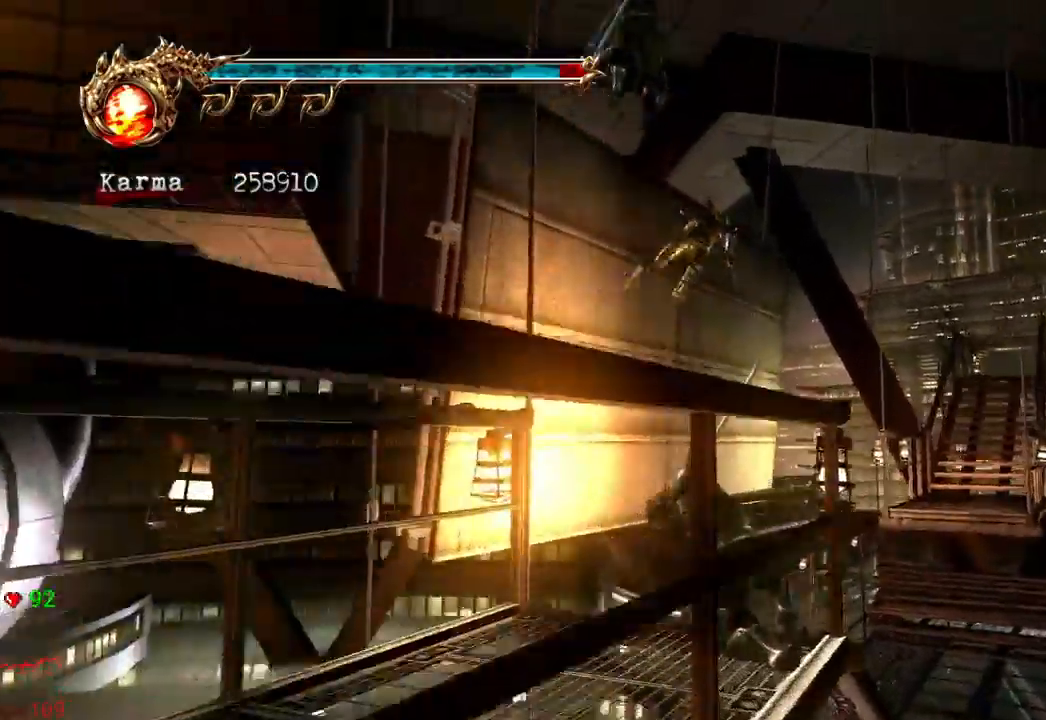
{"buttons": [], "left_stick": "up-right", "right_stick": "center", "events": [[117, "A", "down"], [333, "A", "up"]]}
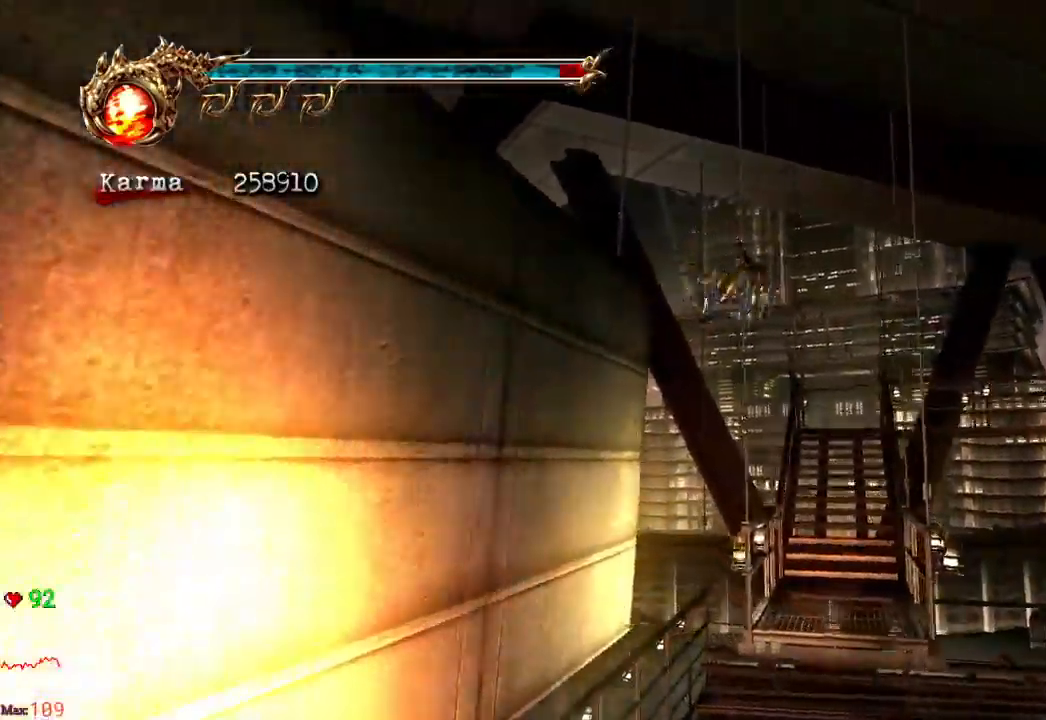
{"buttons": [], "left_stick": "up", "right_stick": "center"}
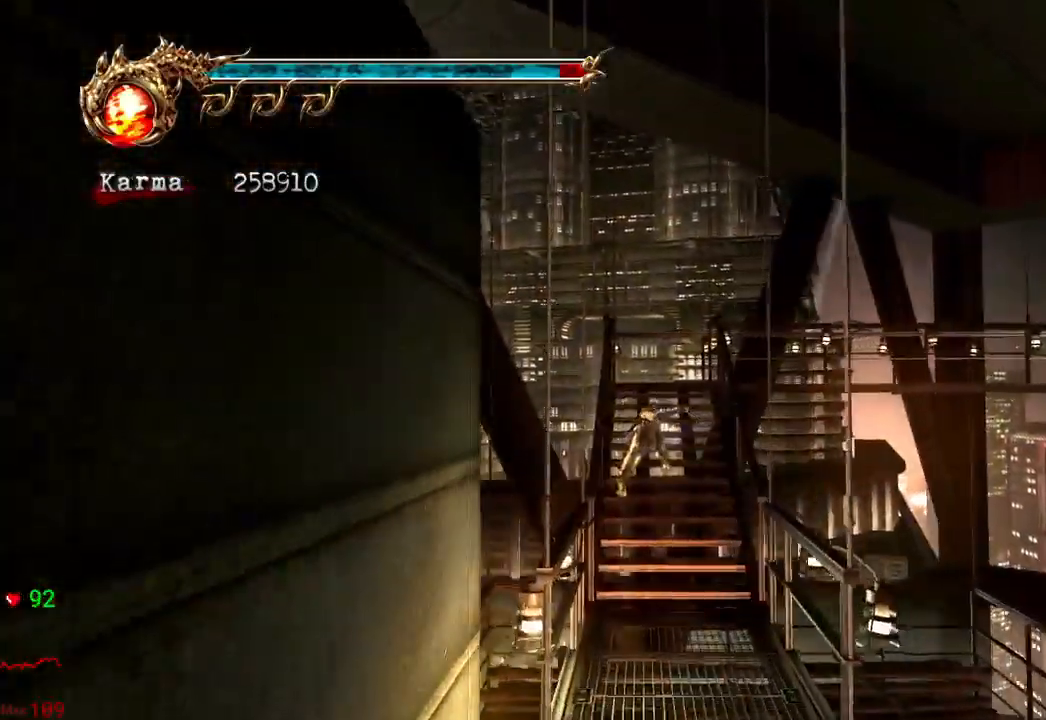
{"buttons": ["A"], "left_stick": "up", "right_stick": "center", "events": [[217, "L2", "down"], [367, "A", "down"], [483, "L2", "up"]]}
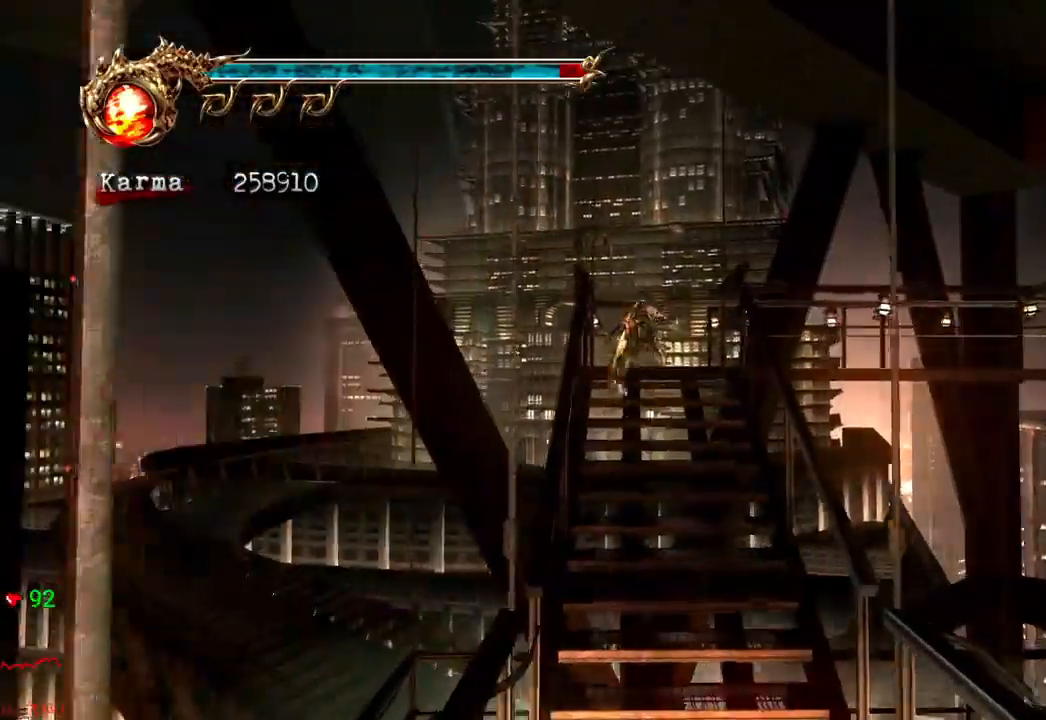
{"buttons": ["L2"], "left_stick": "right", "right_stick": "center", "events": [[17, "A", "up"], [50, "left_stick", "up-right"], [383, "left_stick", "right"], [483, "L2", "down"]]}
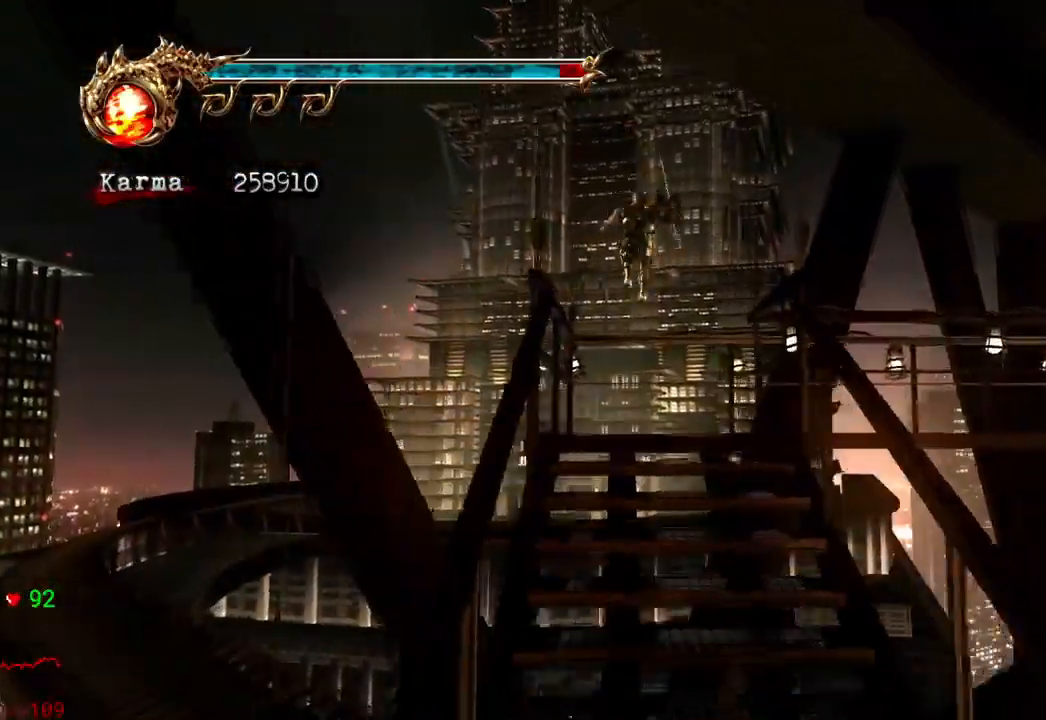
{"buttons": [], "left_stick": "center", "right_stick": "center", "events": [[200, "R2", "down"], [233, "A", "down"], [250, "left_stick", "up-right"], [283, "X", "down"], [300, "X", "up"], [383, "A", "up"], [450, "L2", "up"], [450, "R2", "up"], [450, "left_stick", "center"]]}
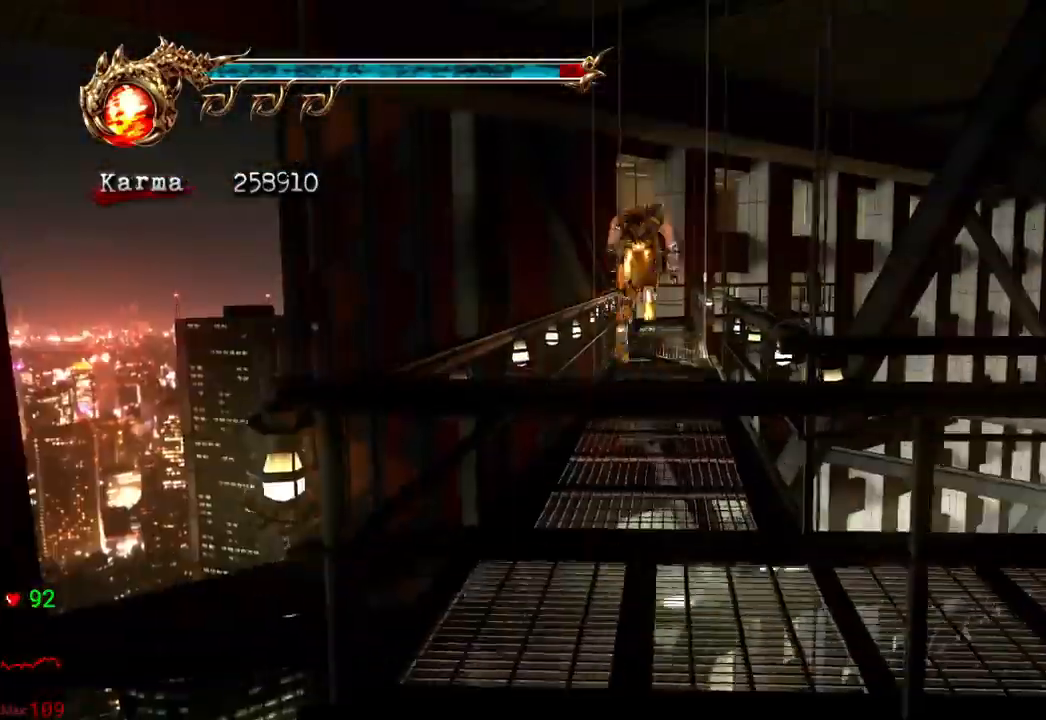
{"buttons": ["L2"], "left_stick": "center", "right_stick": "center", "events": [[17, "left_stick", "up"], [400, "L2", "down"], [500, "left_stick", "center"]]}
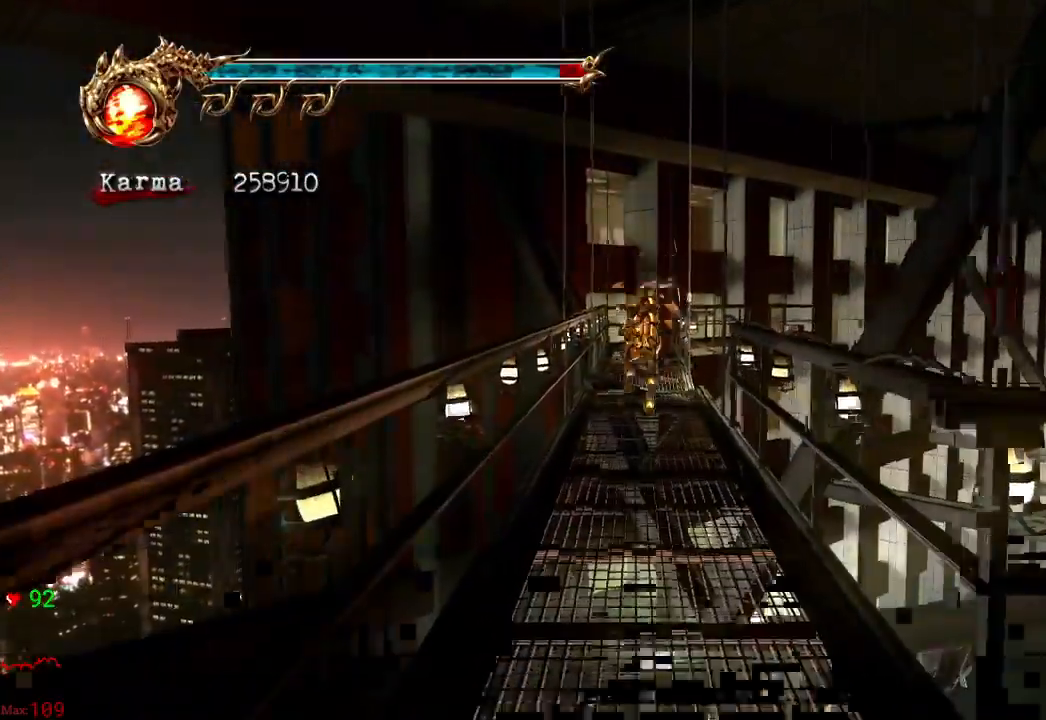
{"buttons": ["DPAD_UP", "DPAD_RIGHT"], "left_stick": "center", "right_stick": "center", "events": [[33, "L2", "up"], [117, "DPAD_RIGHT", "down"], [133, "L2", "down"], [183, "A", "down"], [183, "L2", "up"], [317, "DPAD_RIGHT", "up"], [367, "DPAD_RIGHT", "down"], [383, "A", "up"], [450, "DPAD_UP", "down"], [450, "L2", "down"], [500, "L2", "up"]]}
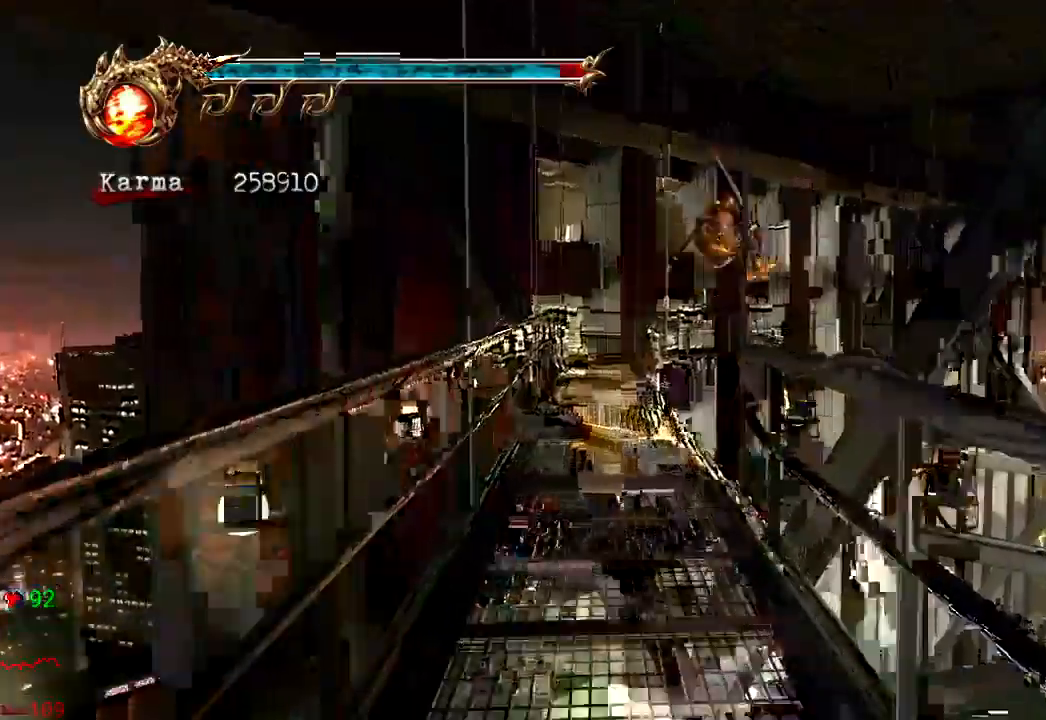
{"buttons": [], "left_stick": "center", "right_stick": "center"}
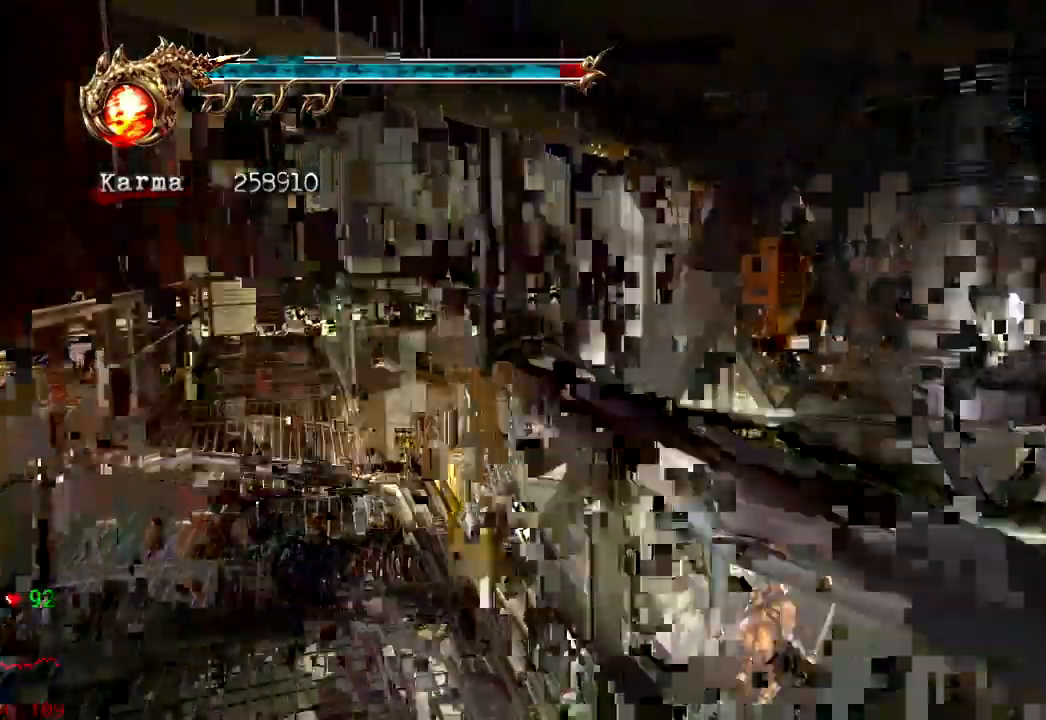
{"buttons": [], "left_stick": "center", "right_stick": "center"}
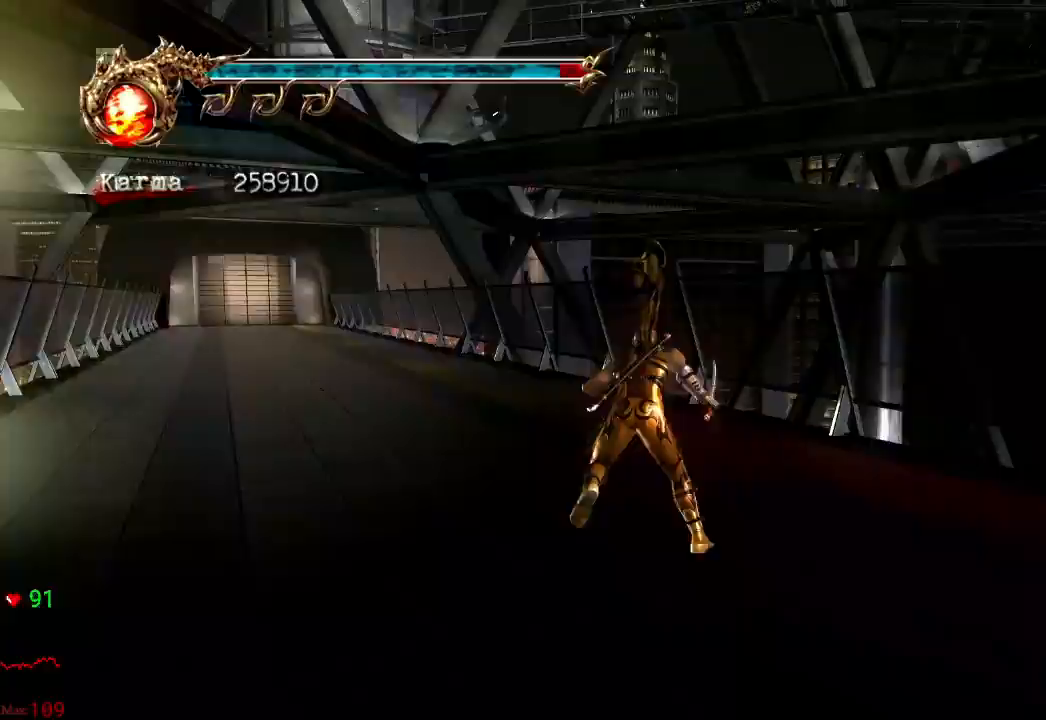
{"buttons": [], "left_stick": "center", "right_stick": "center", "events": [[133, "right_stick", "down-right"], [250, "right_stick", "center"], [400, "right_stick", "right"], [500, "right_stick", "center"]]}
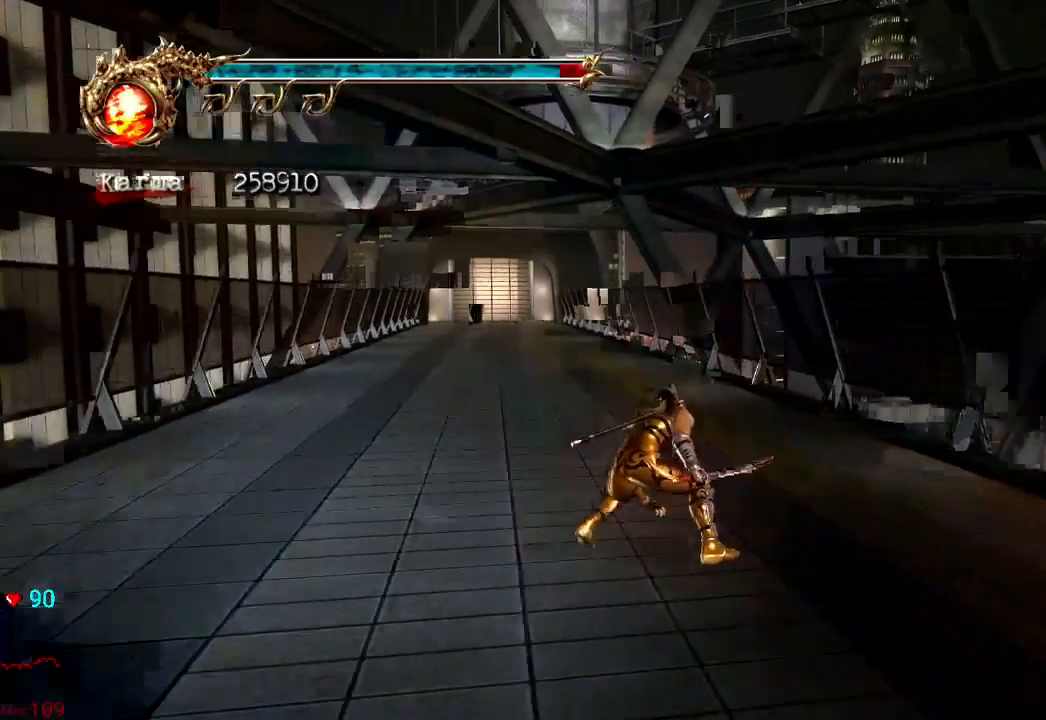
{"buttons": ["L2"], "left_stick": "down-left", "right_stick": "center", "events": [[183, "left_stick", "down"], [350, "left_stick", "down-left"], [450, "L2", "down"]]}
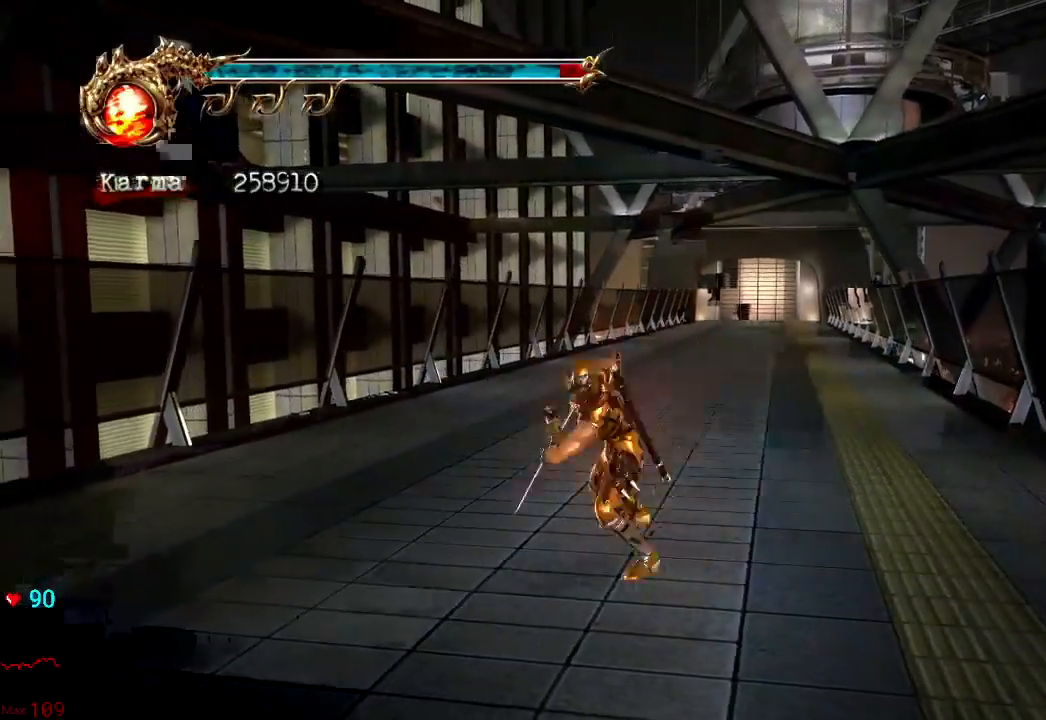
{"buttons": [], "left_stick": "up-left", "right_stick": "right"}
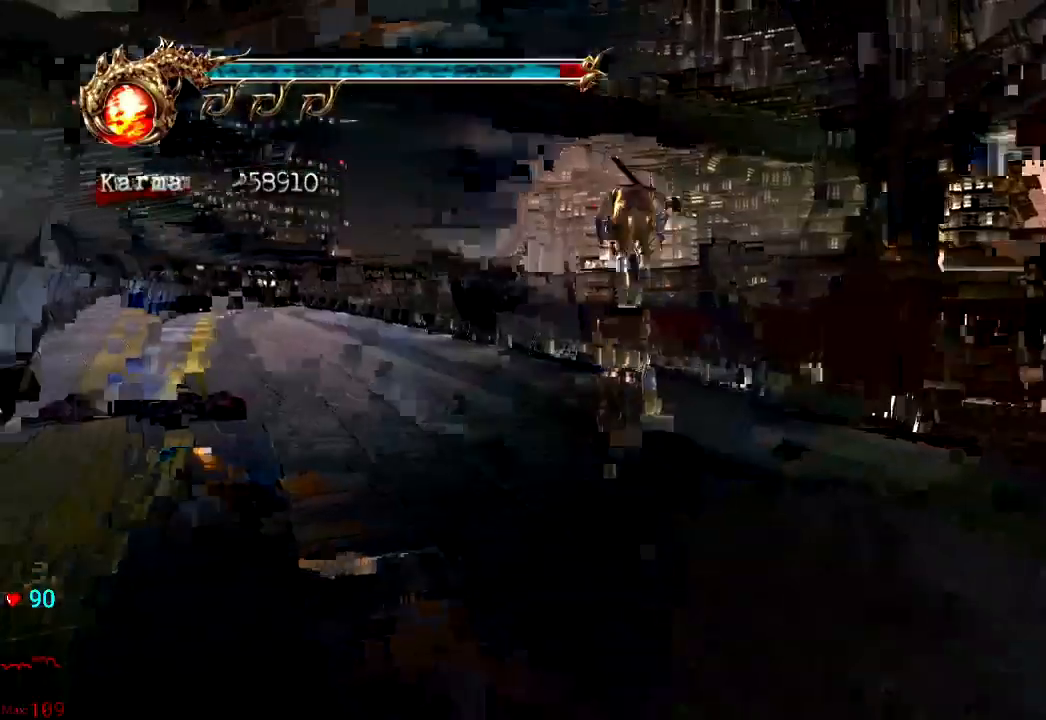
{"buttons": ["L2", "DPAD_RIGHT"], "left_stick": "up", "right_stick": "center", "events": [[67, "left_stick", "up"], [117, "right_stick", "center"], [167, "DPAD_RIGHT", "down"], [283, "L2", "down"], [417, "A", "down"], [483, "A", "up"]]}
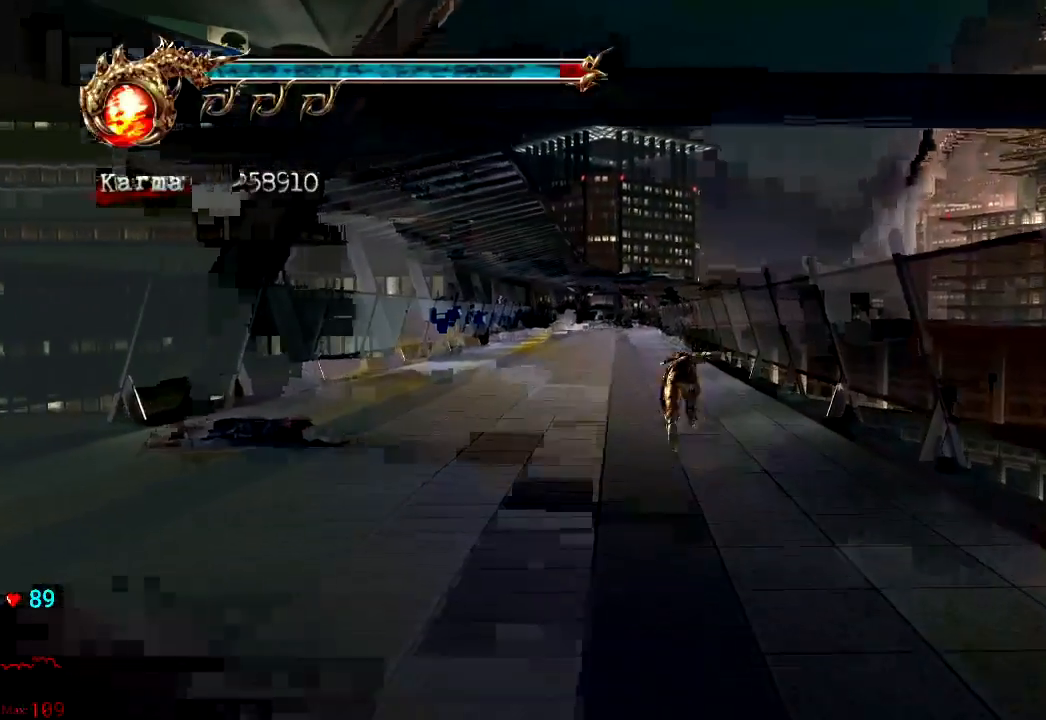
{"buttons": ["DPAD_RIGHT"], "left_stick": "up", "right_stick": "center", "events": [[17, "L2", "up"], [250, "right_stick", "right"], [333, "right_stick", "center"]]}
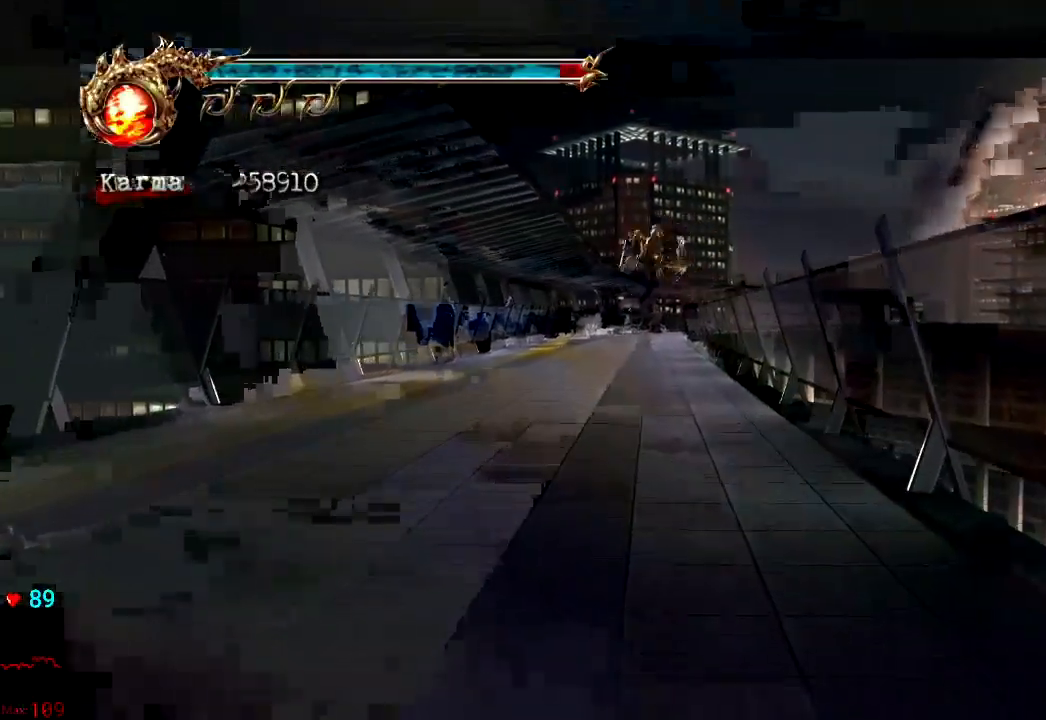
{"buttons": ["DPAD_RIGHT"], "left_stick": "center", "right_stick": "center", "events": [[100, "L2", "down"], [217, "A", "down"], [300, "A", "up"], [467, "L2", "up"], [483, "left_stick", "center"]]}
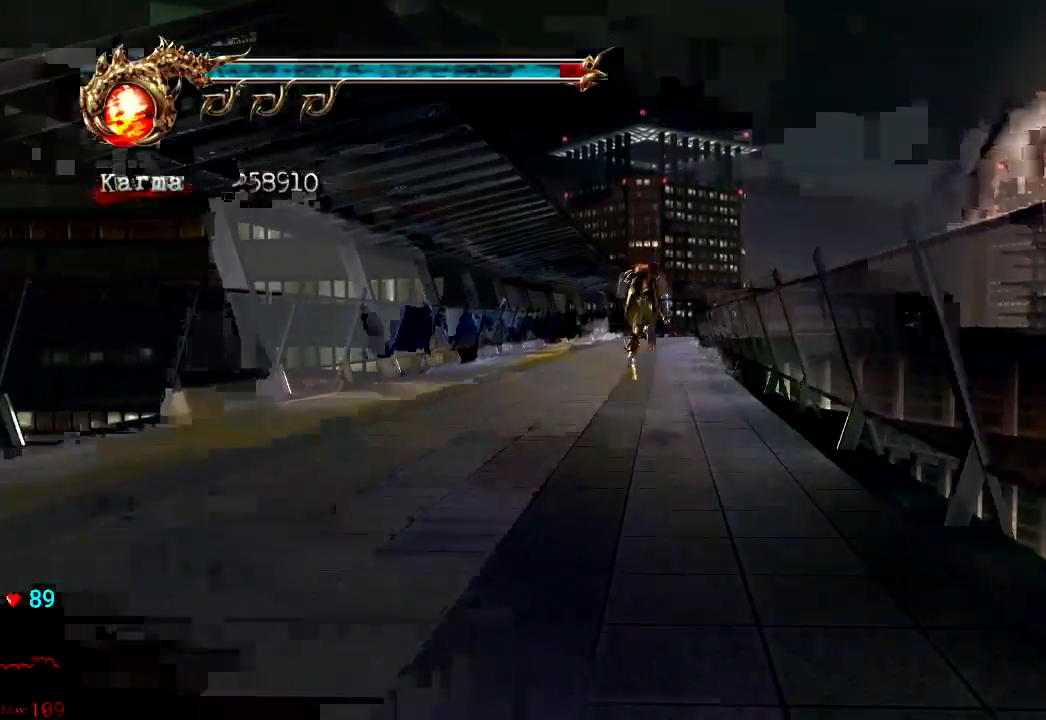
{"buttons": ["L2"], "left_stick": "up", "right_stick": "center", "events": [[133, "DPAD_RIGHT", "up"], [133, "left_stick", "up"], [433, "L2", "down"]]}
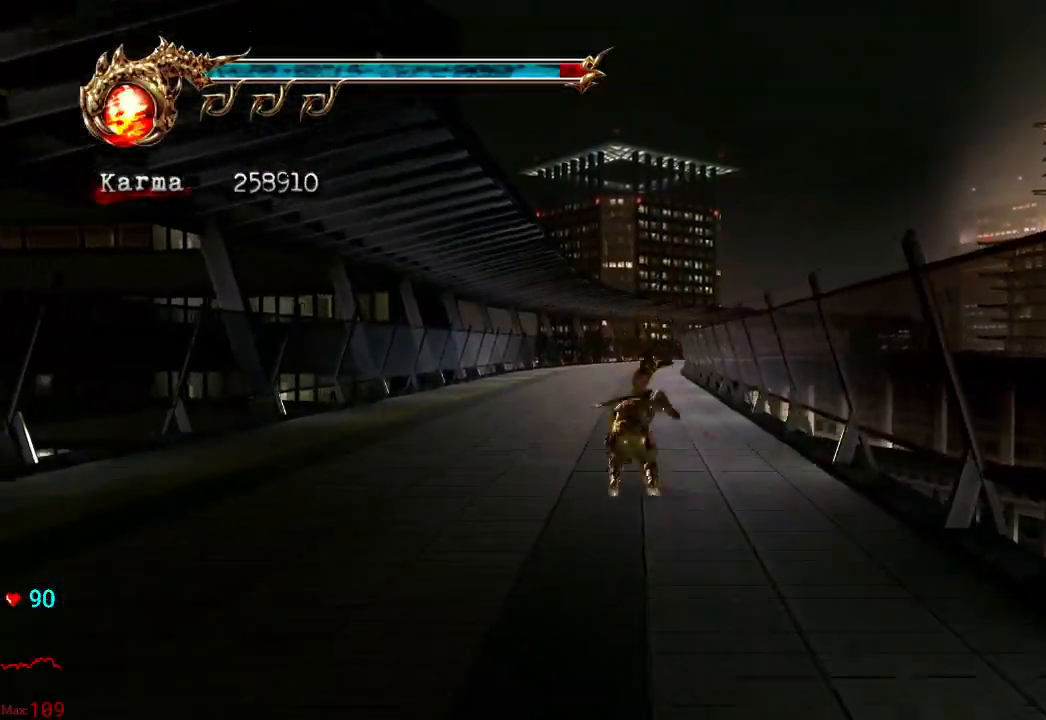
{"buttons": [], "left_stick": "up", "right_stick": "center", "events": [[17, "A", "down"], [100, "A", "up"], [133, "L2", "up"]]}
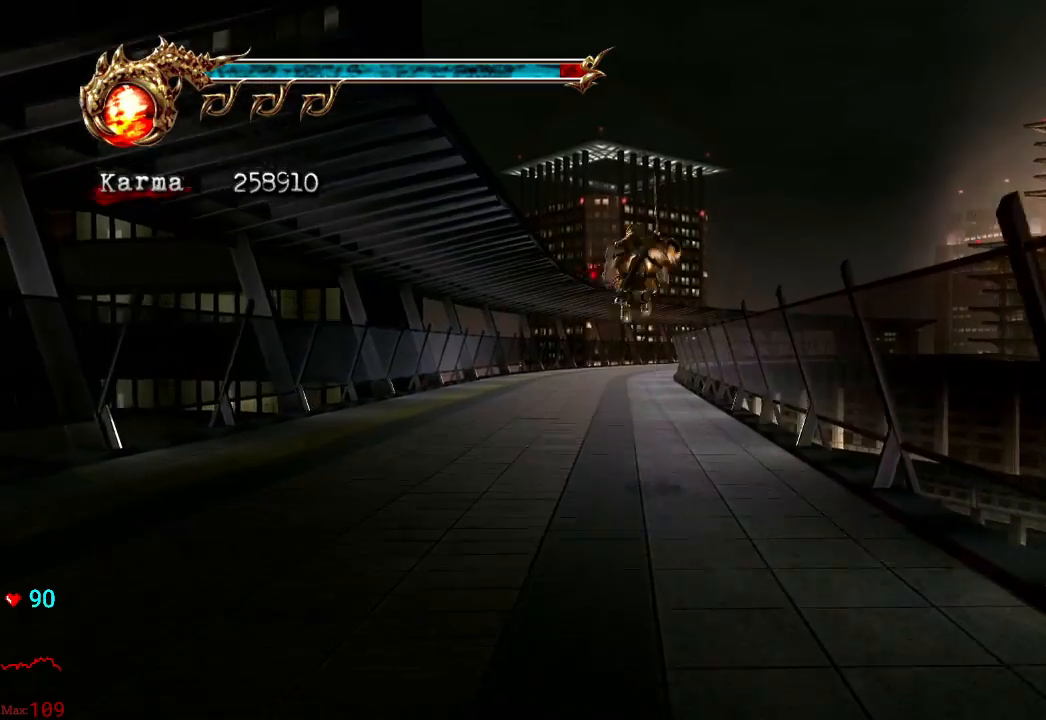
{"buttons": ["L2"], "left_stick": "up", "right_stick": "center", "events": [[267, "L2", "down"], [400, "A", "down"], [500, "A", "up"]]}
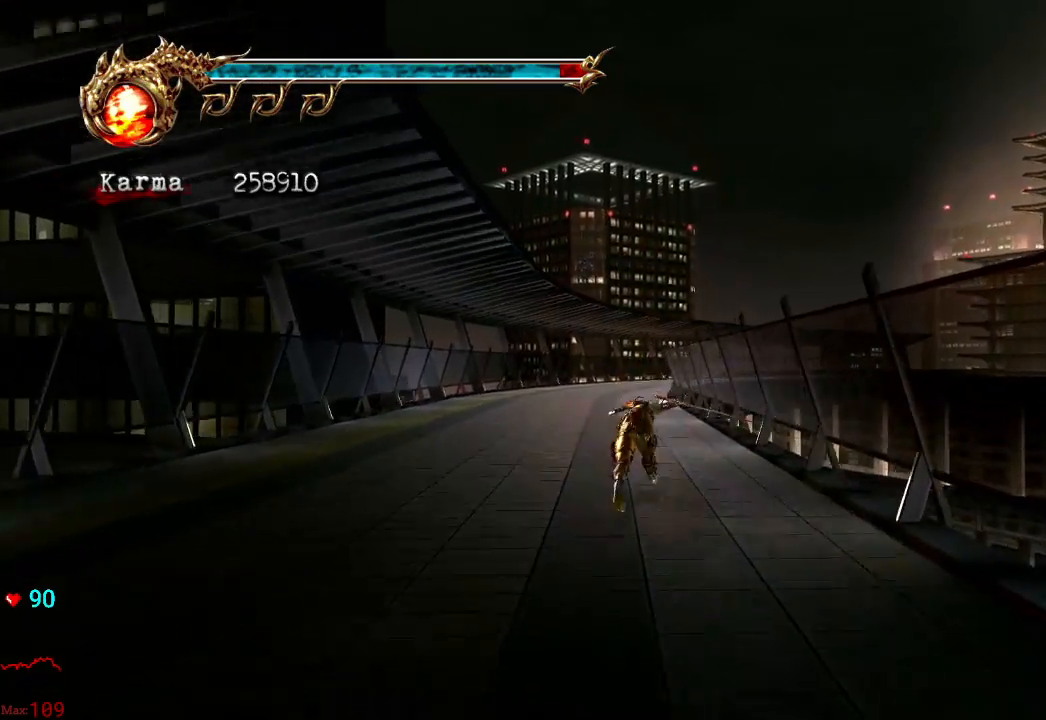
{"buttons": [], "left_stick": "up", "right_stick": "center", "events": [[50, "L2", "up"]]}
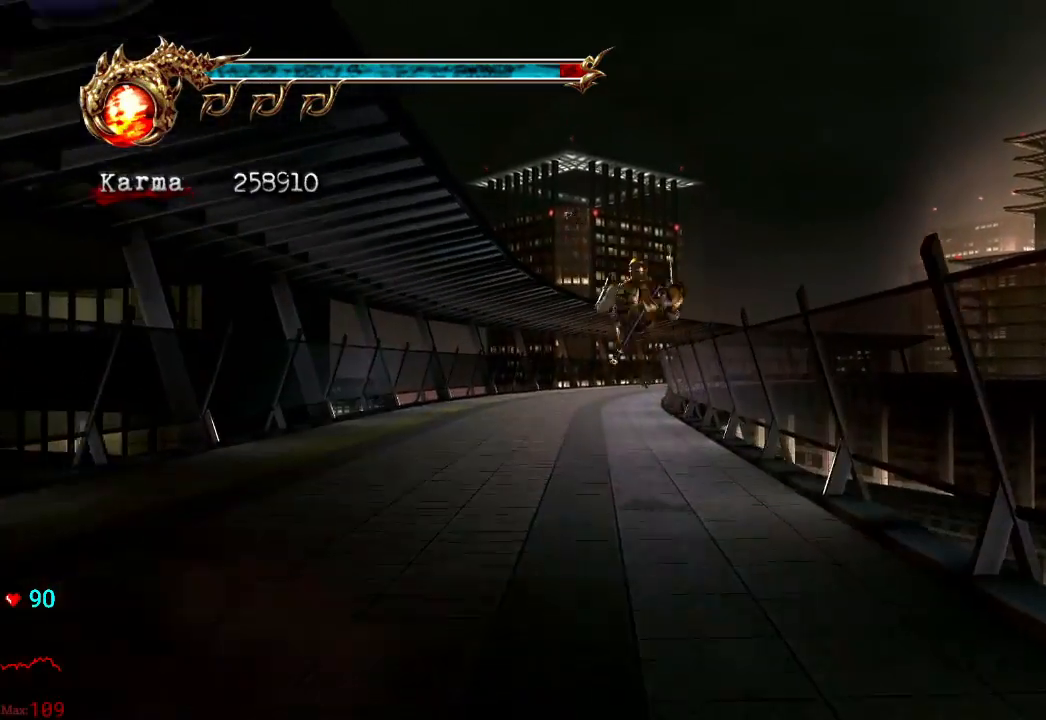
{"buttons": [], "left_stick": "up", "right_stick": "center", "events": [[100, "L2", "down"], [267, "A", "down"], [350, "A", "up"], [433, "L2", "up"]]}
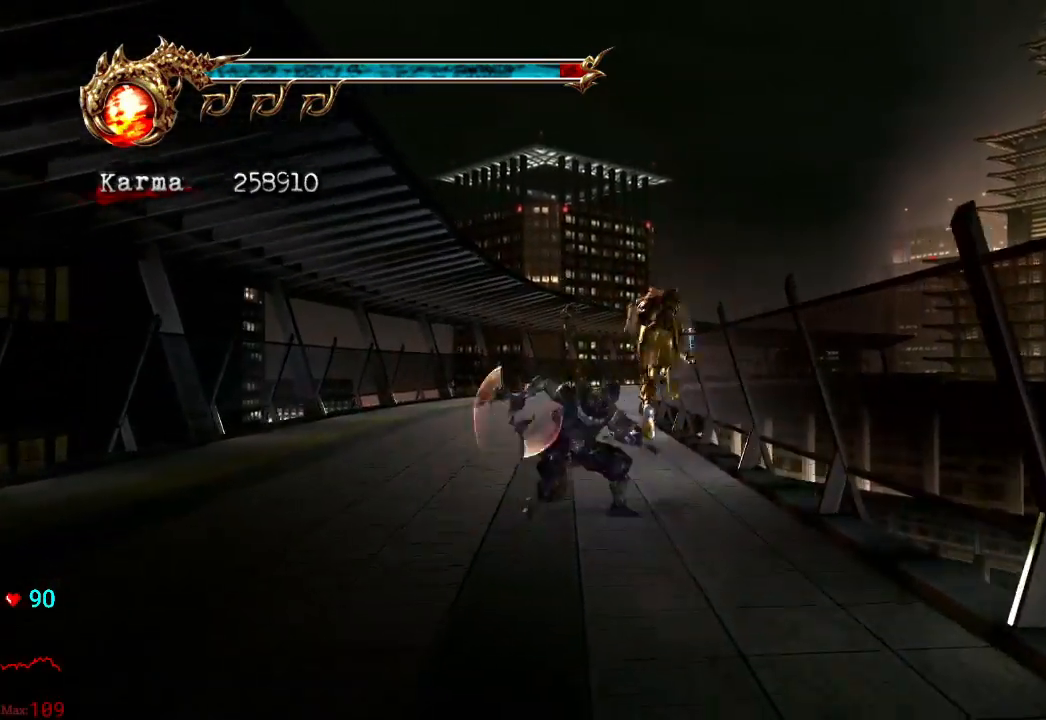
{"buttons": ["L2"], "left_stick": "up", "right_stick": "center", "events": [[483, "L2", "down"]]}
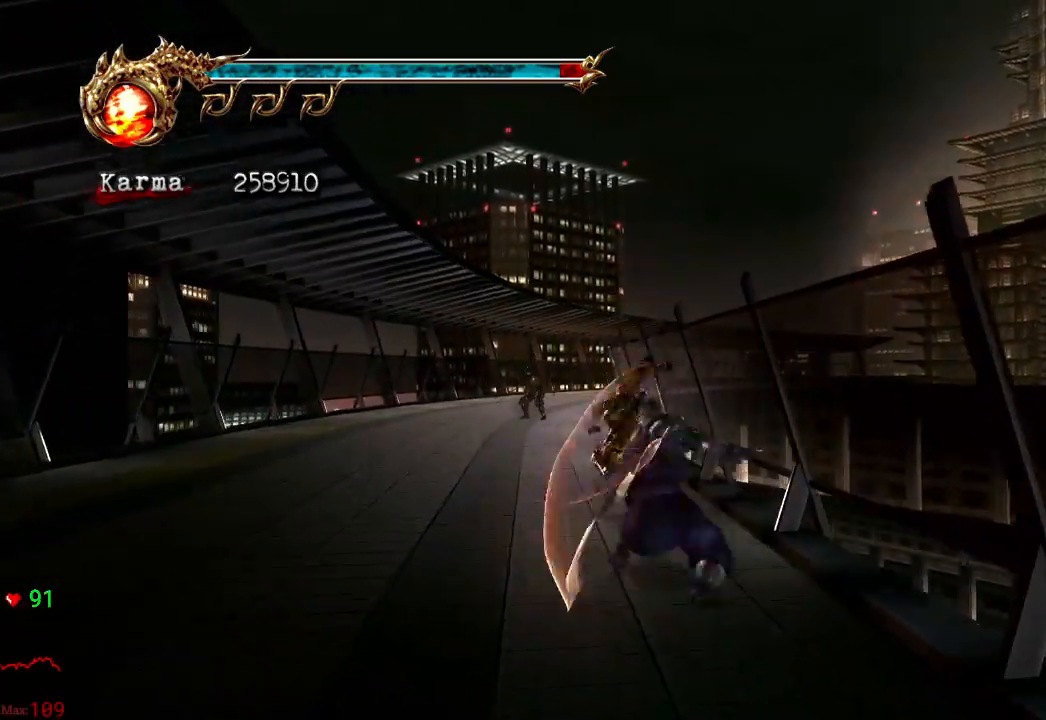
{"buttons": ["L2"], "left_stick": "up", "right_stick": "center", "events": [[83, "A", "down"], [200, "A", "up"]]}
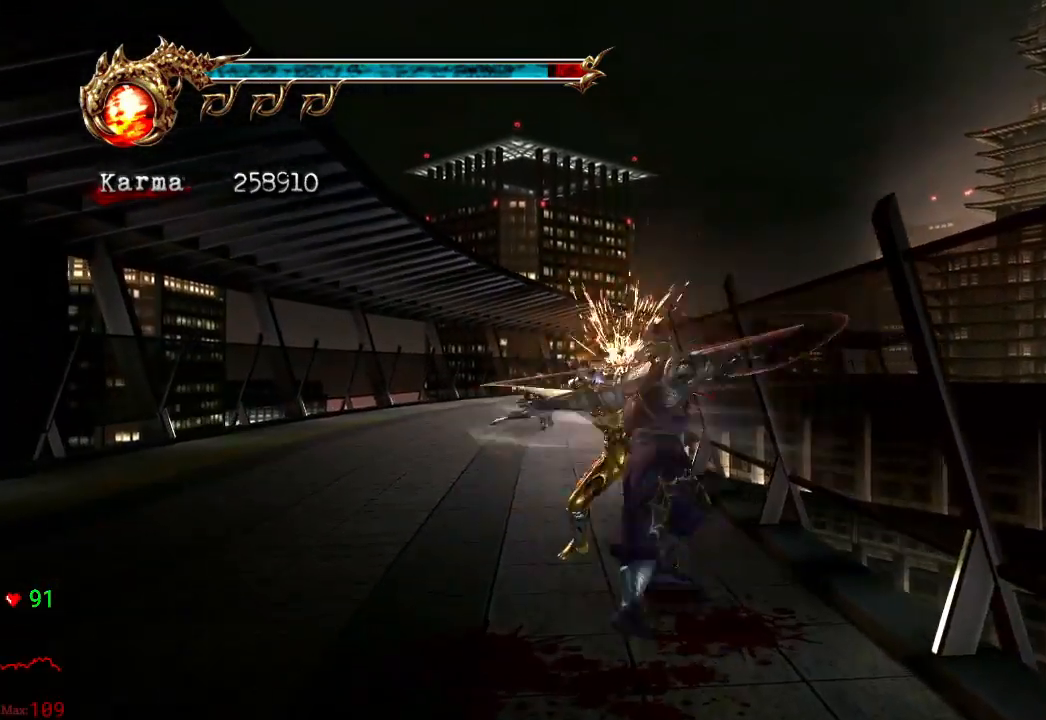
{"buttons": ["A", "L2"], "left_stick": "up", "right_stick": "center", "events": [[50, "L2", "up"], [167, "L2", "down"], [433, "A", "down"]]}
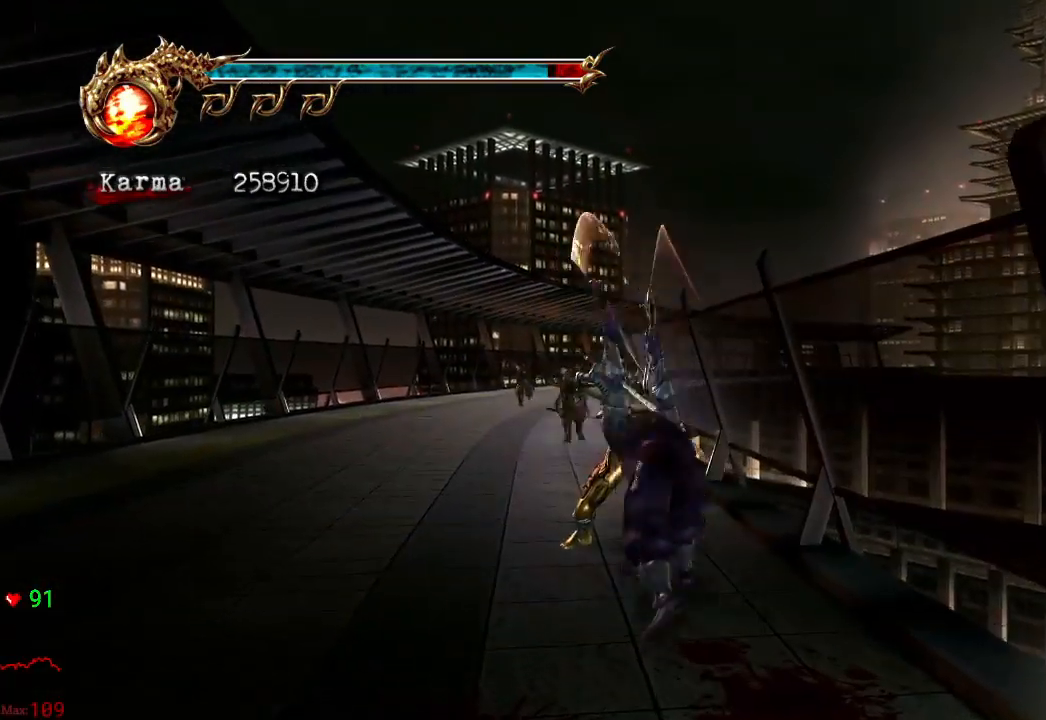
{"buttons": ["L2"], "left_stick": "up", "right_stick": "center", "events": [[117, "A", "up"], [117, "DPAD_RIGHT", "down"], [133, "DPAD_RIGHT", "up"], [150, "left_stick", "center"], [200, "left_stick", "up"]]}
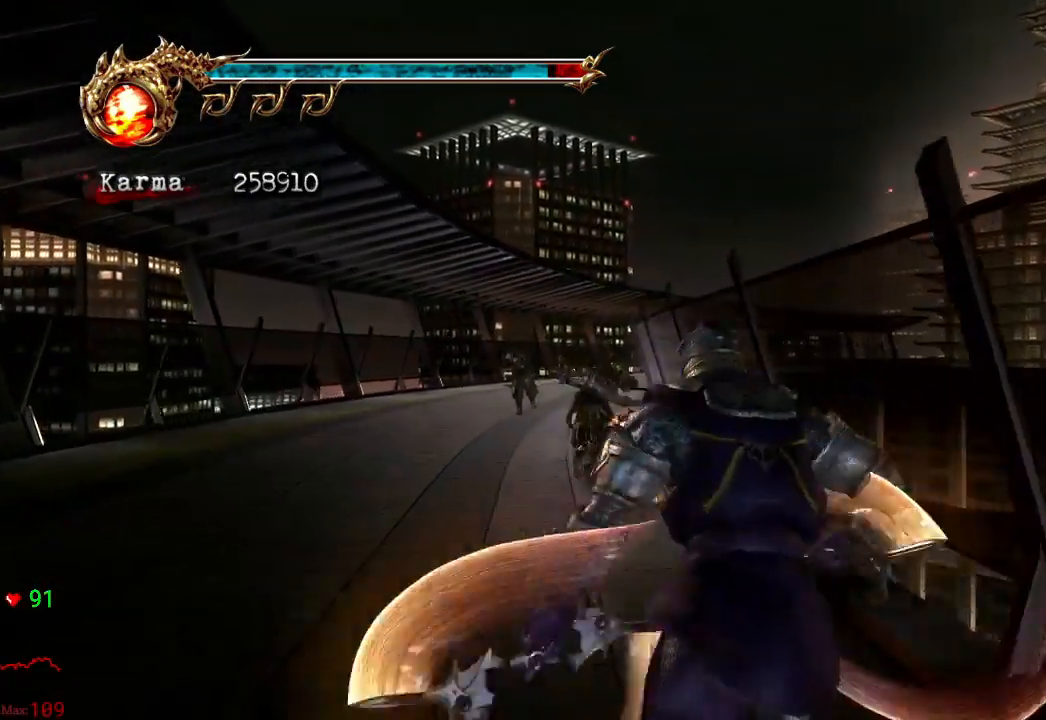
{"buttons": [], "left_stick": "up", "right_stick": "center", "events": [[17, "A", "down"], [350, "A", "up"], [500, "L2", "up"]]}